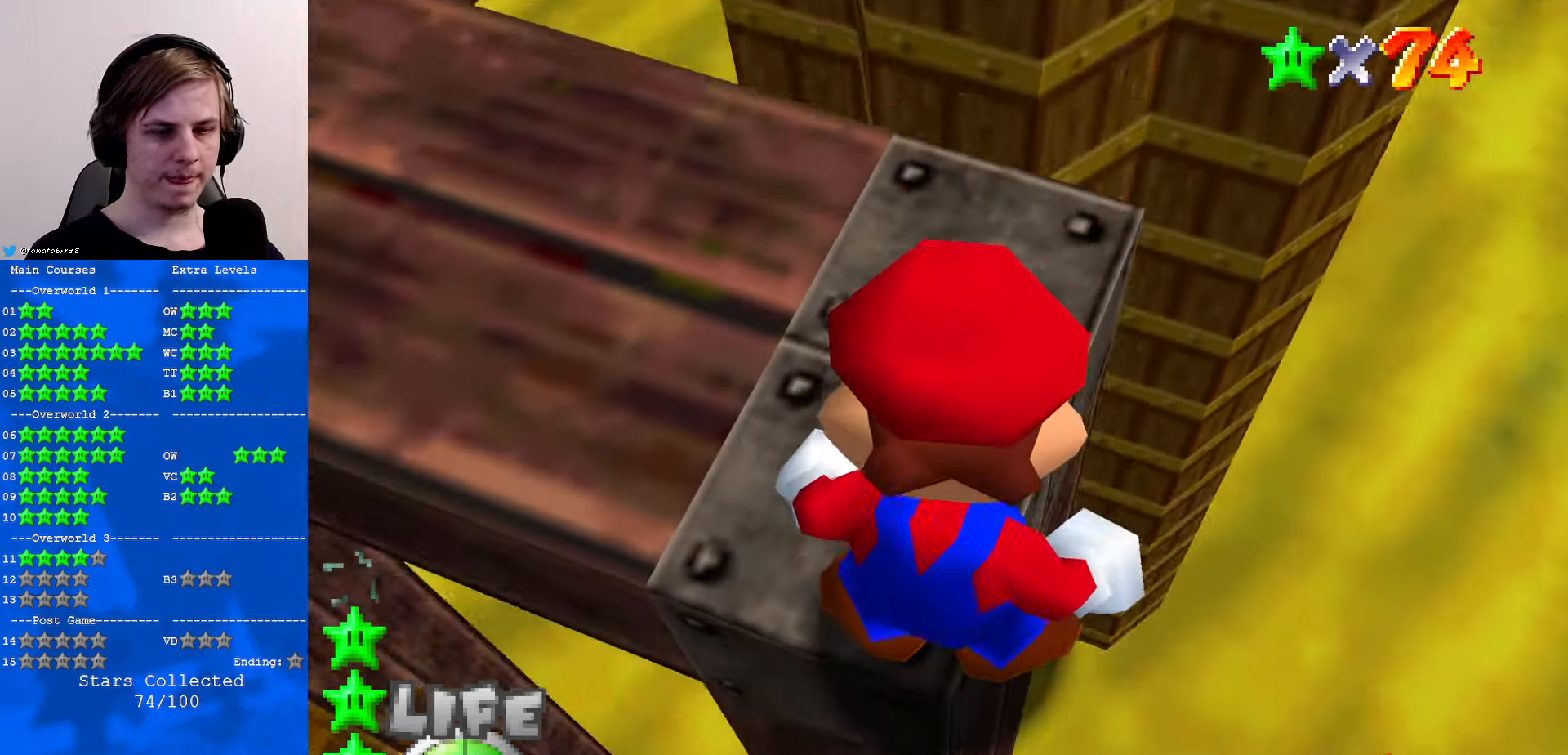
Gameplay with a controller (Nintendo layout); each line is a JSON object with the inputs held at the frame after it. "events" lists button and stick changes between this image and that frame as [ms after this image, input, new state], when the widget could be followed in between. Not read: L1 L3 R3.
{"buttons": [], "left_stick": "center", "events": [[367, "left_stick", "center"]]}
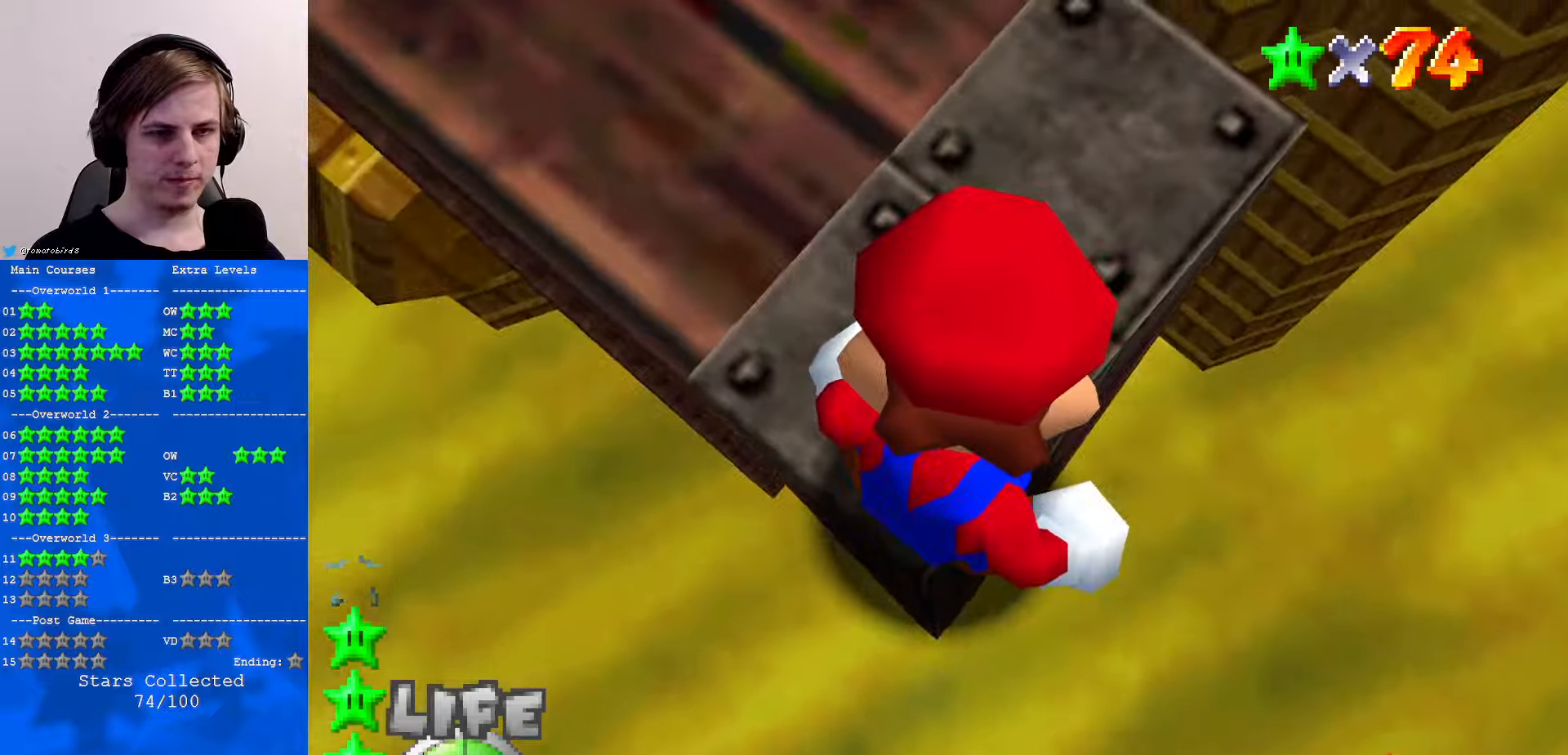
{"buttons": [], "left_stick": "down-left", "events": [[67, "left_stick", "left"], [200, "left_stick", "down-left"]]}
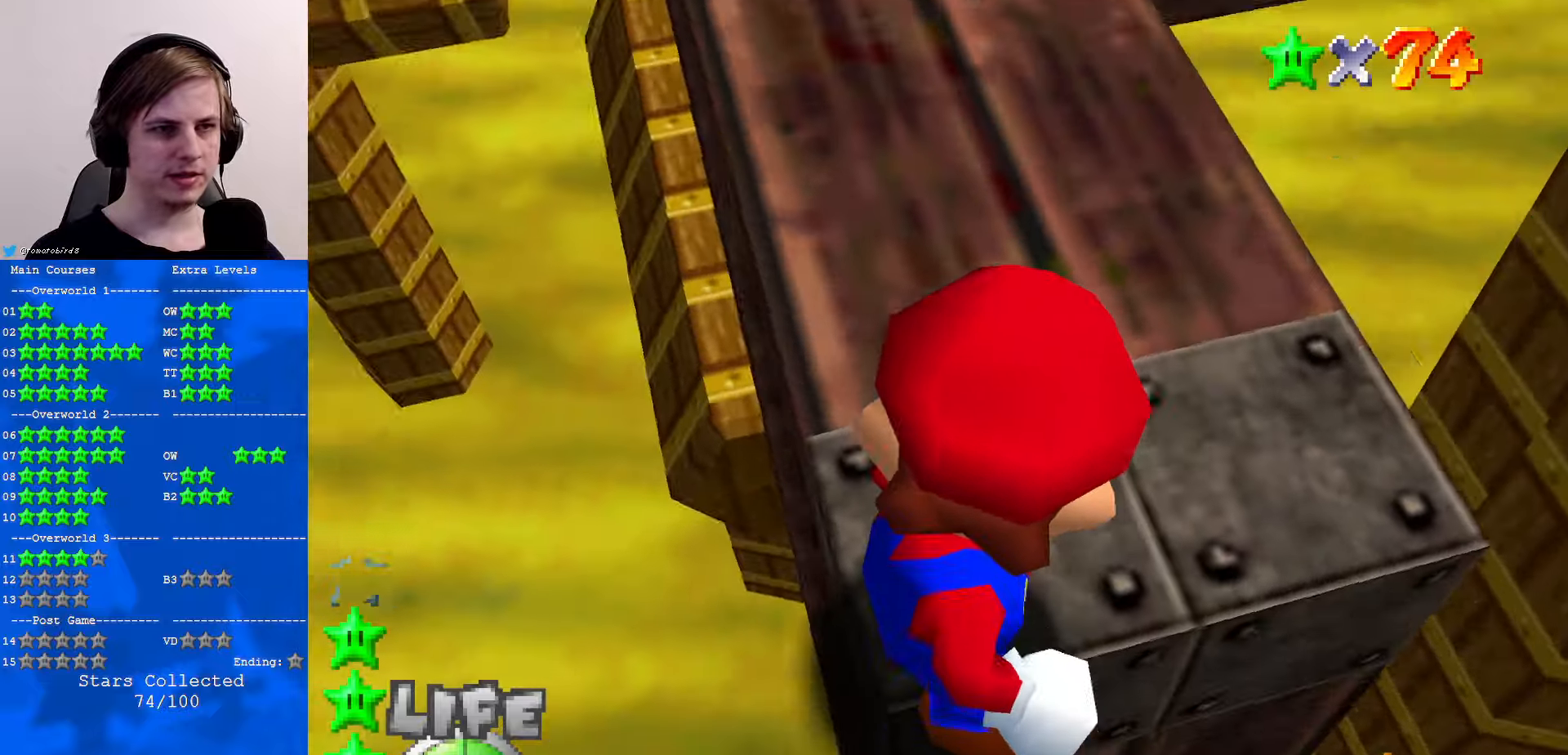
{"buttons": [], "left_stick": "left", "events": [[267, "left_stick", "left"]]}
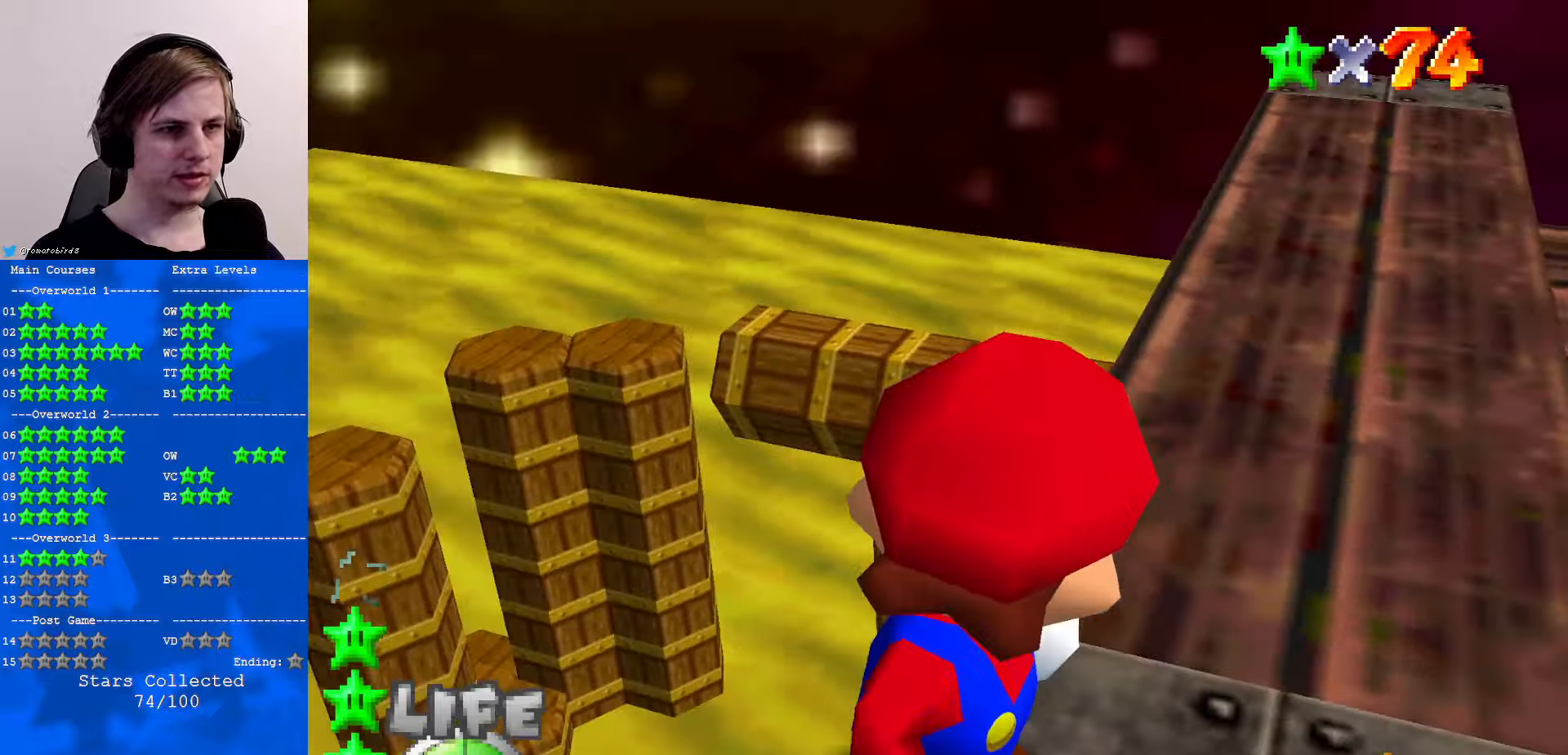
{"buttons": [], "left_stick": "center", "events": [[134, "left_stick", "center"], [300, "A", "down"], [434, "A", "up"]]}
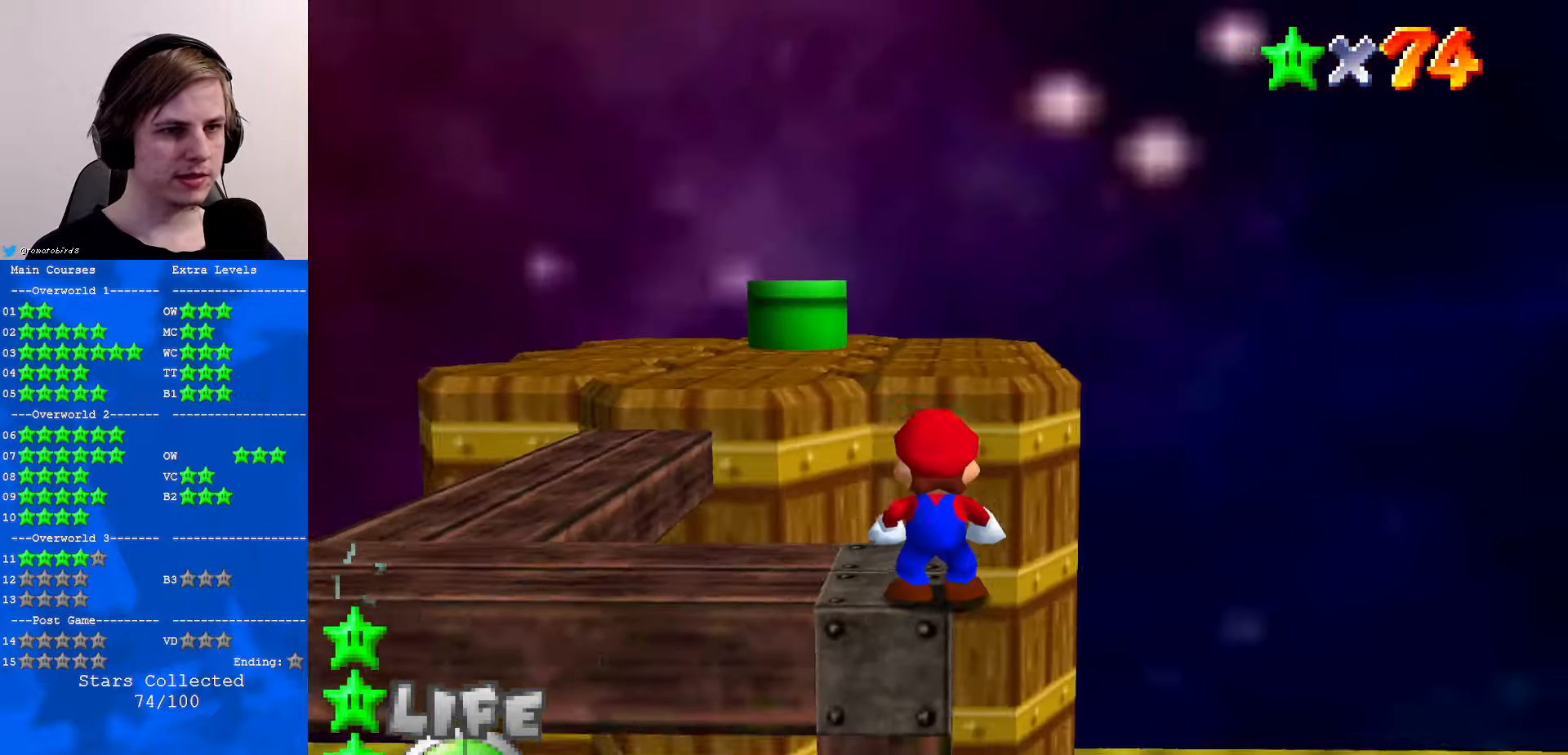
{"buttons": [], "left_stick": "up-right", "events": [[134, "C_RIGHT", "down"], [234, "C_RIGHT", "up"], [334, "C_RIGHT", "down"], [400, "C_RIGHT", "up"], [434, "left_stick", "right"], [500, "left_stick", "up-right"]]}
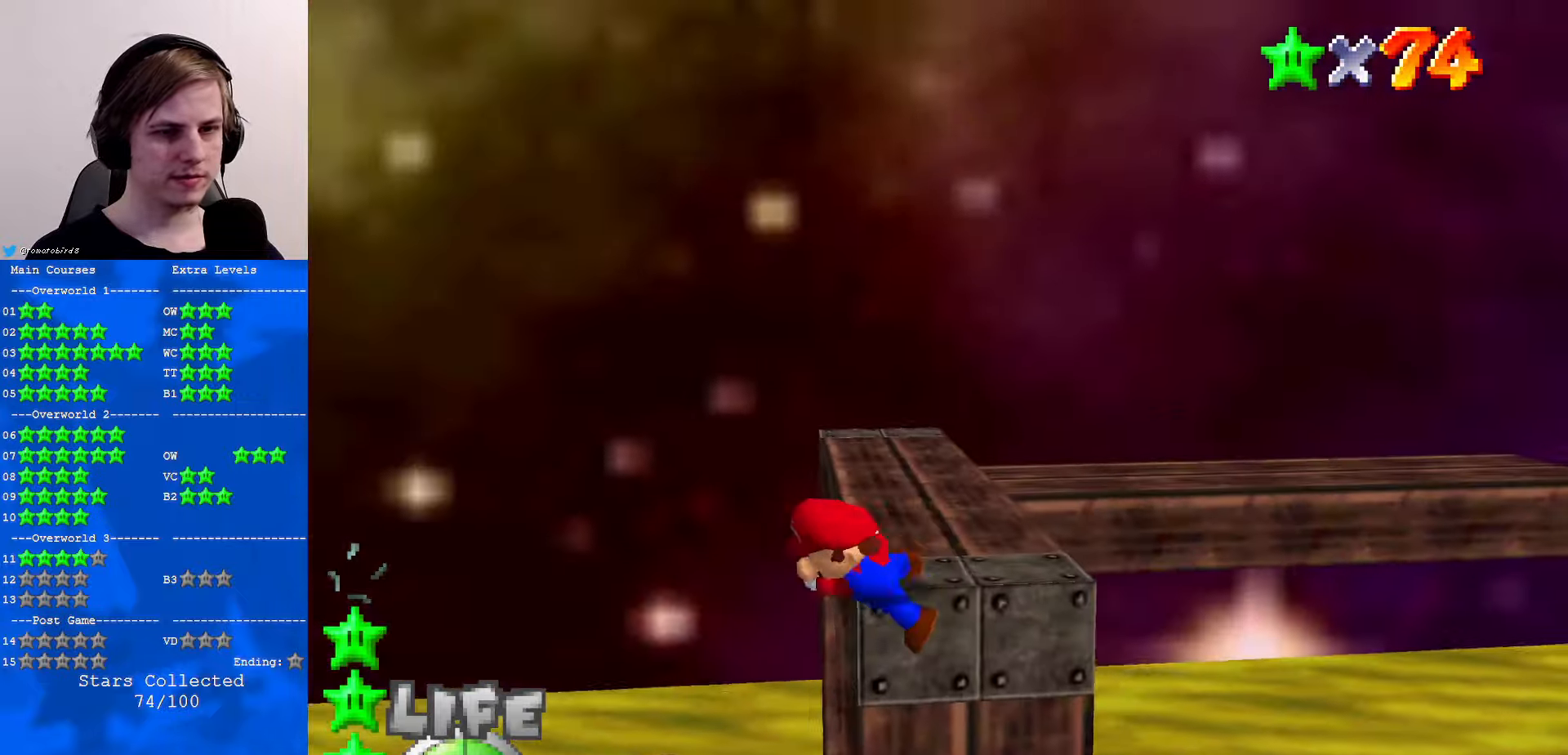
{"buttons": [], "left_stick": "up", "events": [[200, "left_stick", "up"], [334, "A", "down"], [400, "A", "up"]]}
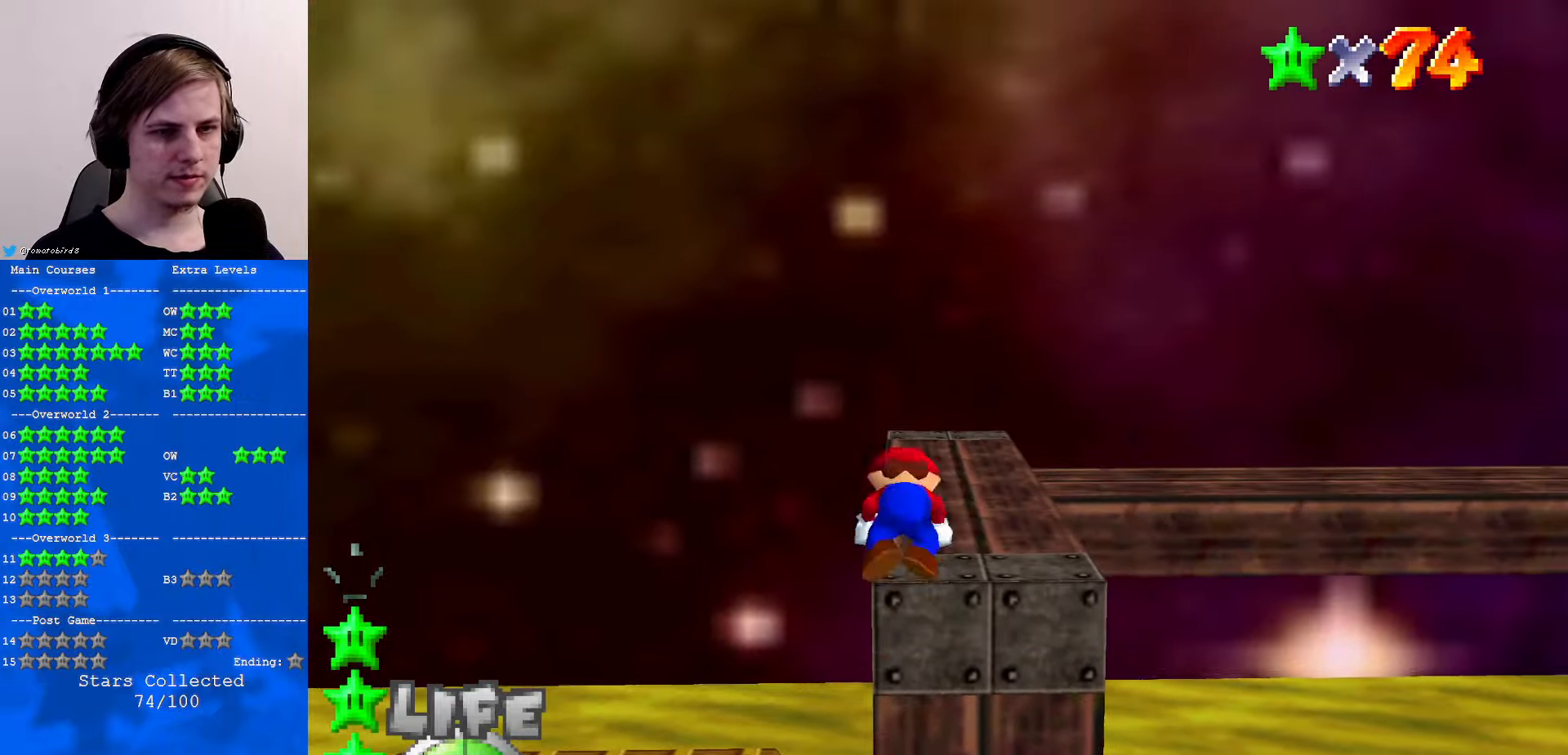
{"buttons": [], "left_stick": "up-right", "events": [[334, "left_stick", "up-right"]]}
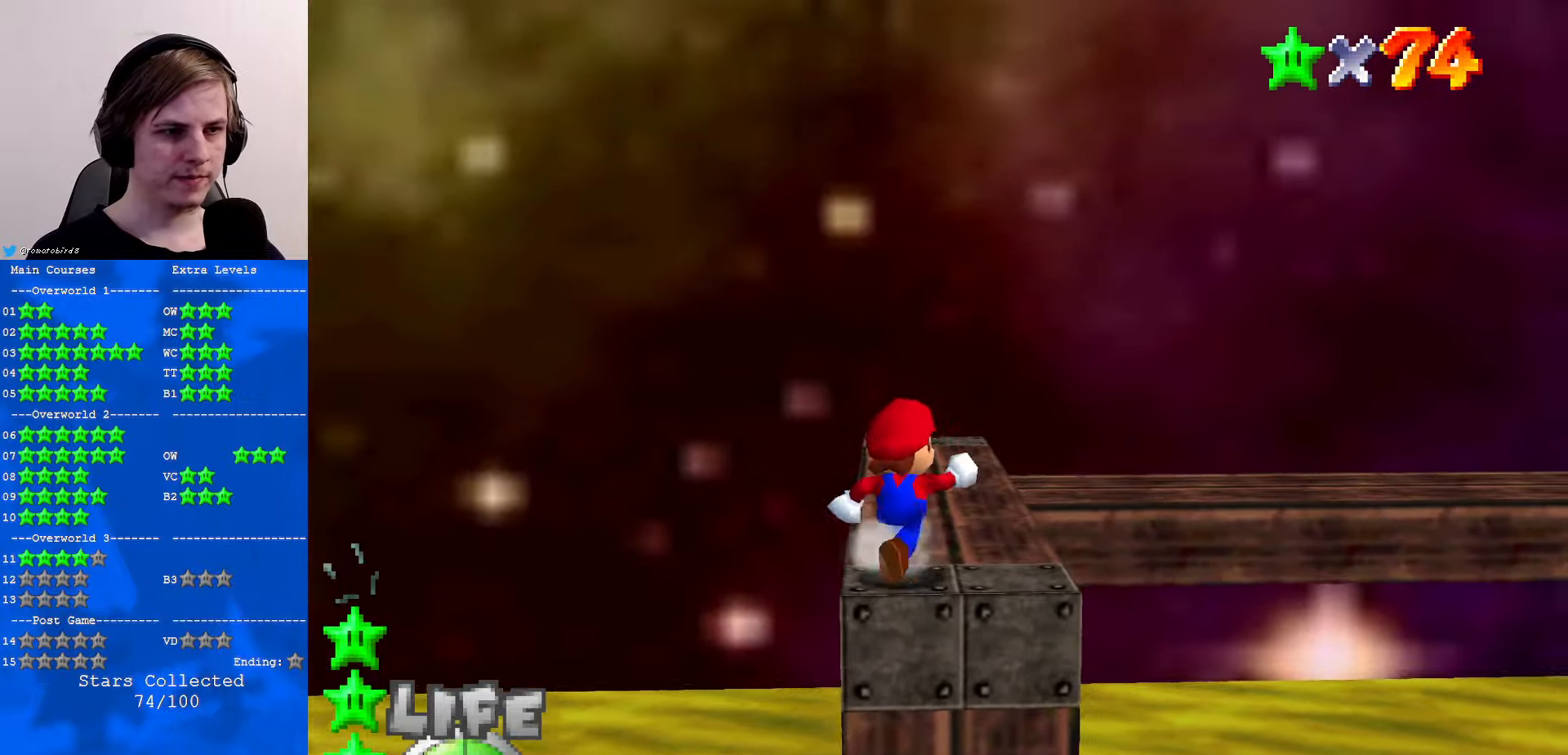
{"buttons": ["A"], "left_stick": "up", "events": [[67, "C_DOWN", "down"], [200, "C_DOWN", "up"], [234, "left_stick", "up"], [367, "A", "down"]]}
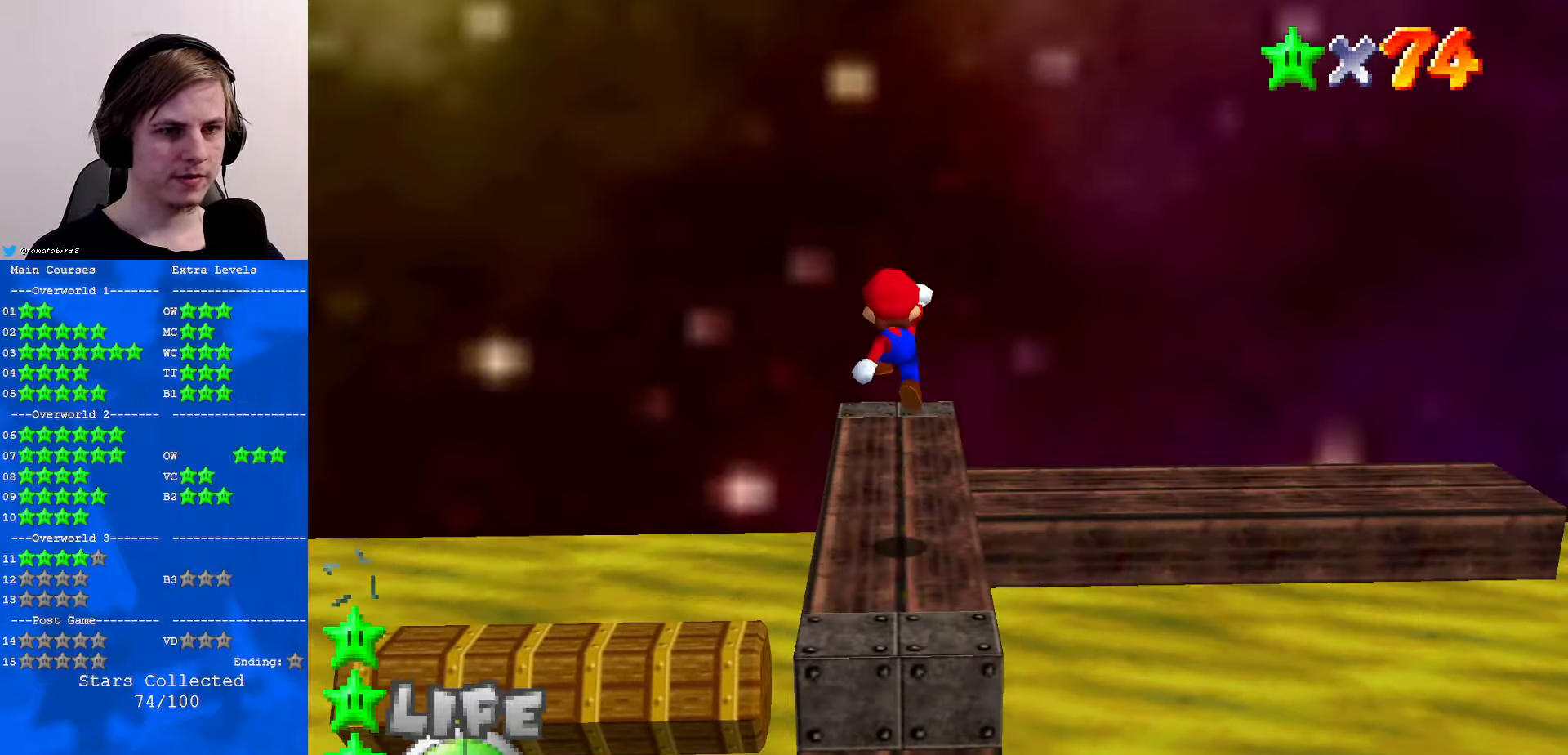
{"buttons": ["B"], "left_stick": "up-left", "events": [[67, "A", "up"], [100, "C_DOWN", "down"], [100, "C_LEFT", "down"], [200, "C_DOWN", "up"], [267, "C_LEFT", "up"], [267, "left_stick", "up-left"], [500, "B", "down"]]}
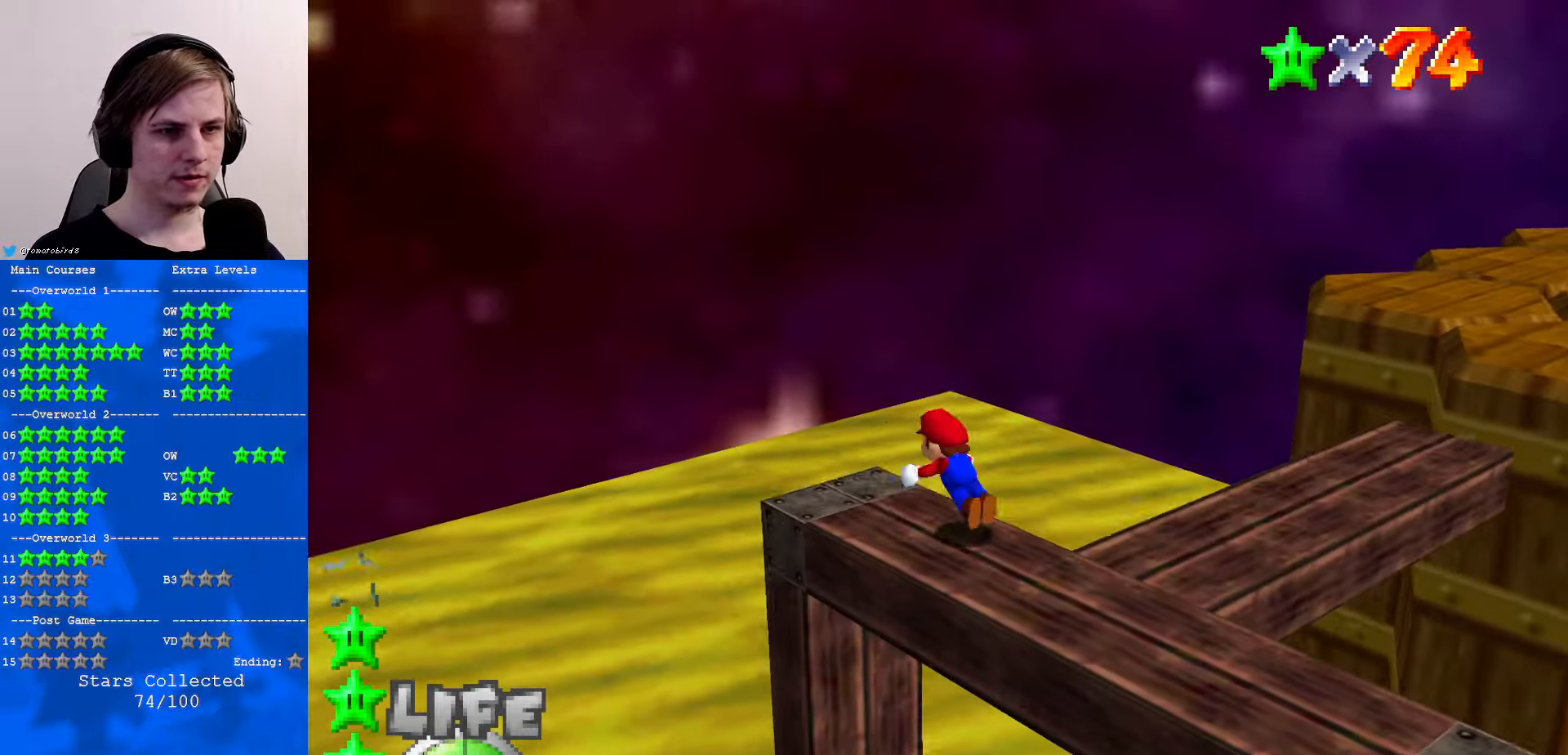
{"buttons": [], "left_stick": "left", "events": [[67, "B", "up"], [200, "B", "down"], [234, "A", "down"], [234, "B", "up"], [300, "A", "up"], [467, "left_stick", "left"]]}
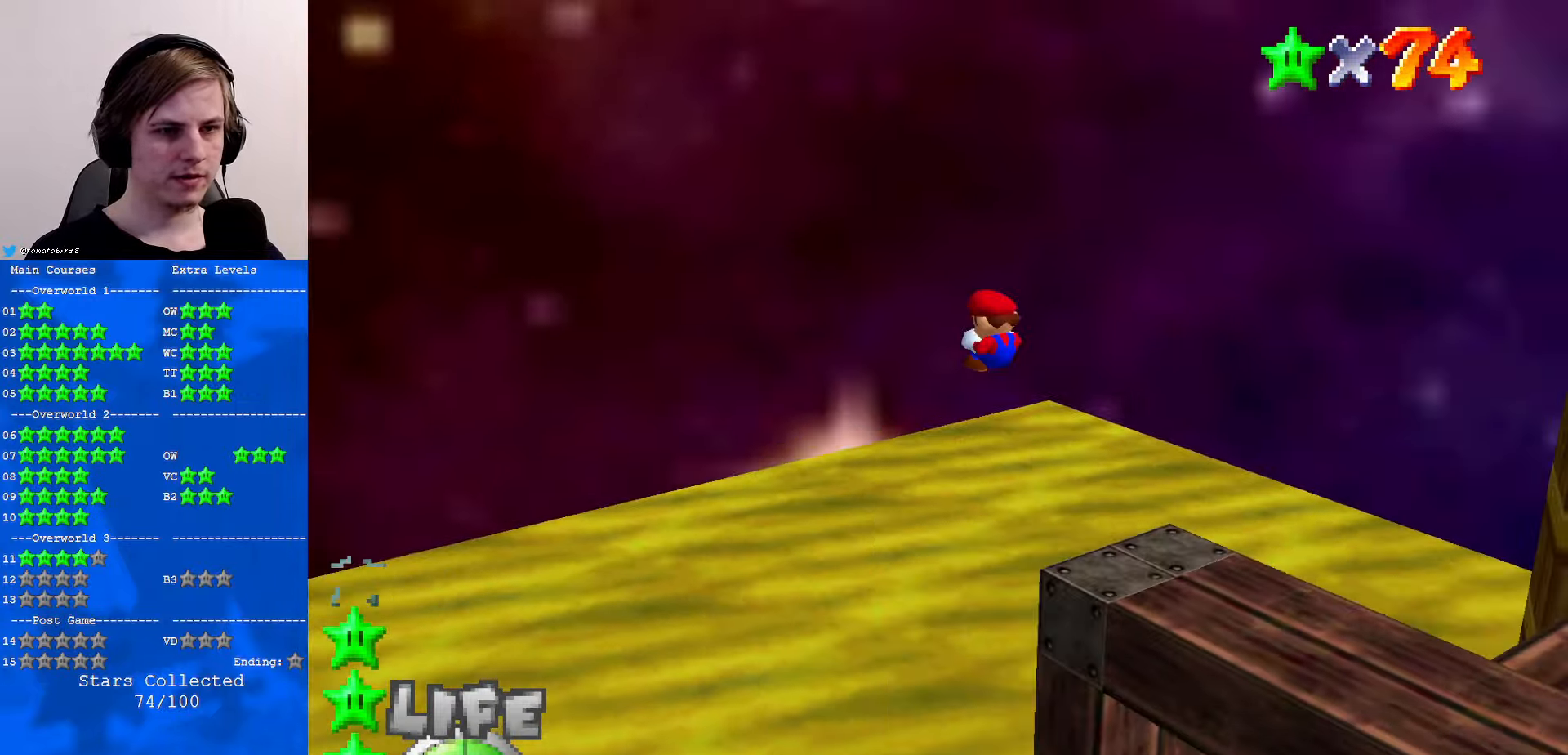
{"buttons": [], "left_stick": "center", "events": [[333, "left_stick", "center"]]}
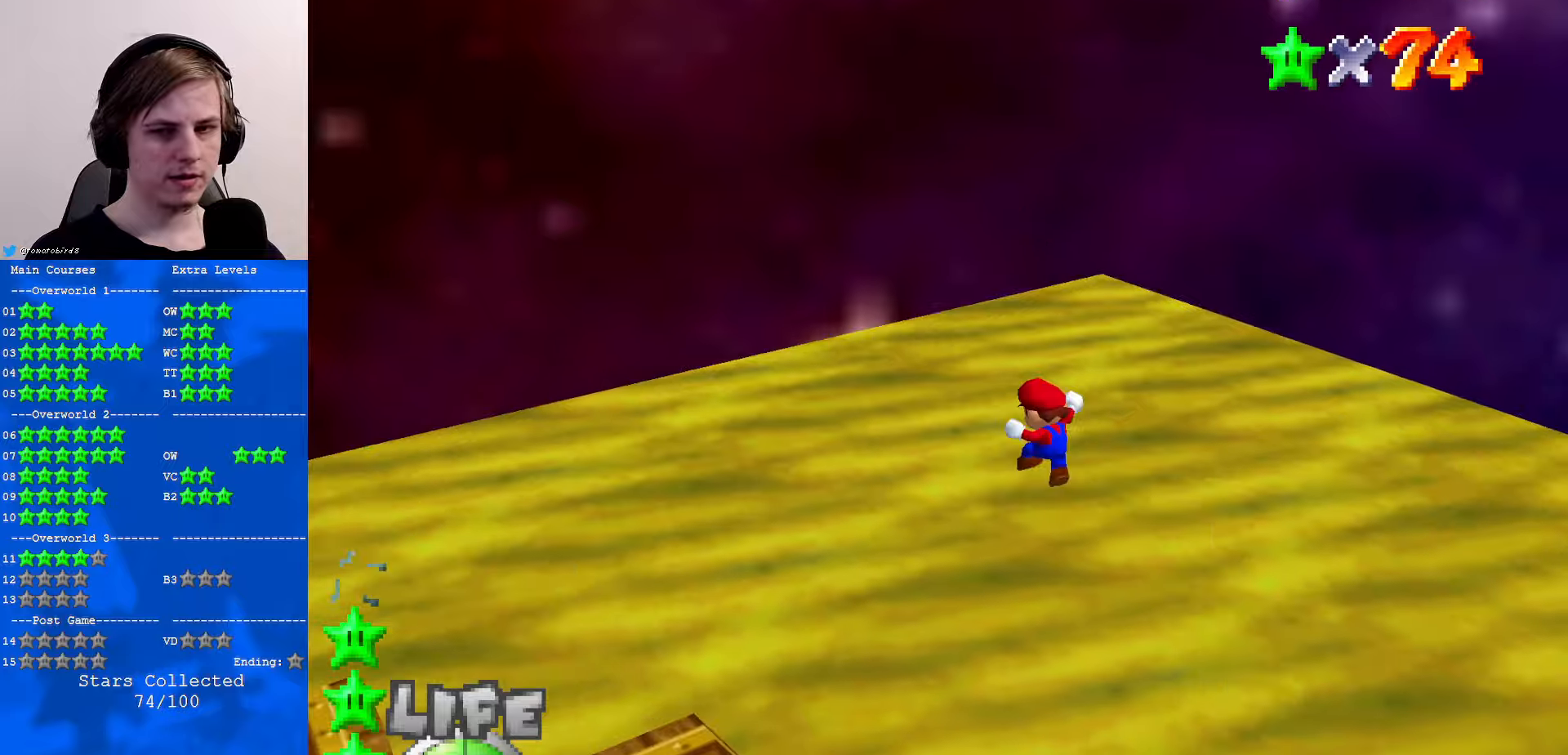
{"buttons": ["C_DOWN", "C_LEFT"], "left_stick": "left", "events": [[66, "left_stick", "left"], [200, "C_LEFT", "down"], [233, "C_DOWN", "down"], [300, "C_DOWN", "up"], [300, "C_LEFT", "up"], [433, "C_LEFT", "down"], [466, "C_DOWN", "down"]]}
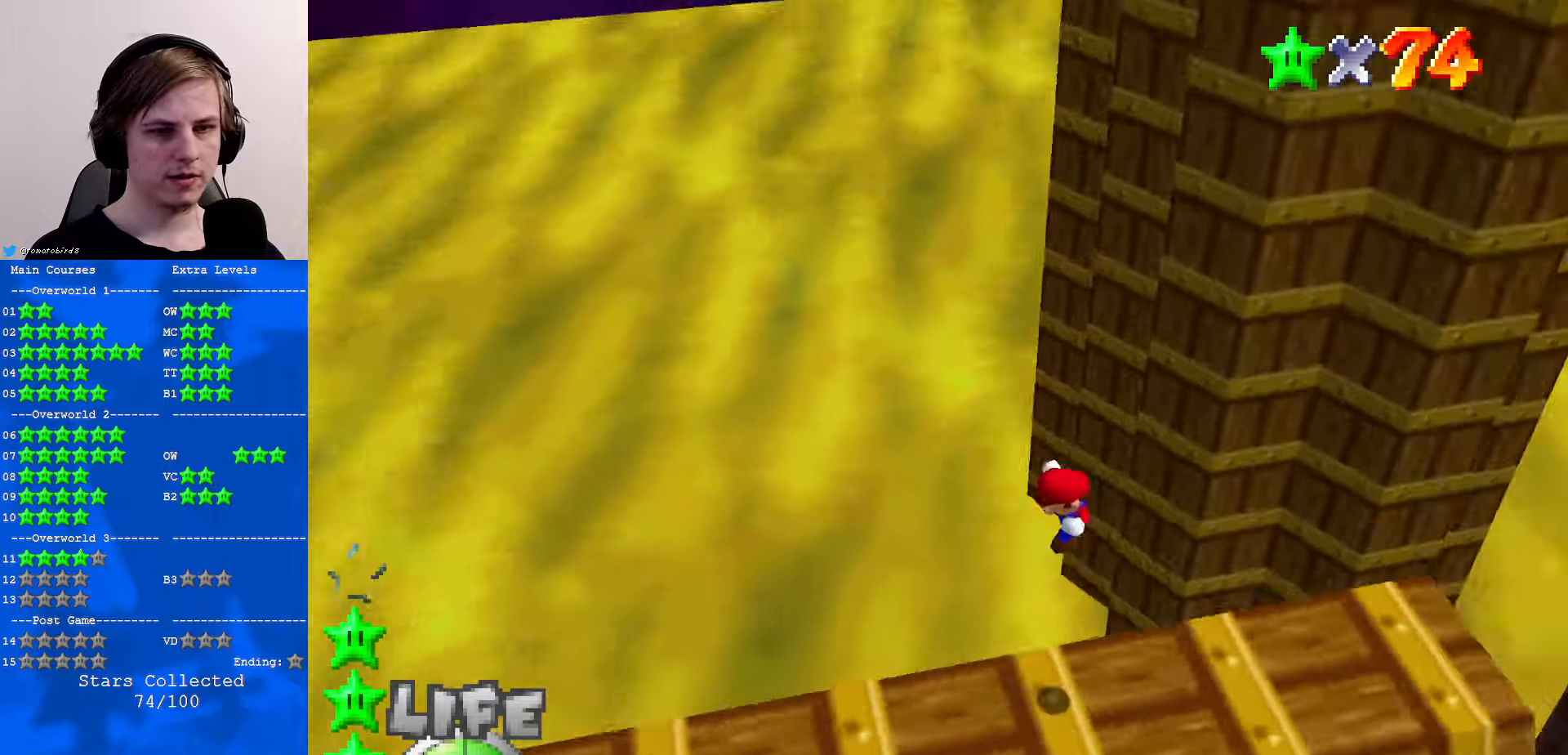
{"buttons": [], "left_stick": "center", "events": [[33, "C_DOWN", "up"], [33, "left_stick", "center"], [66, "C_LEFT", "up"], [133, "C_LEFT", "down"], [233, "C_LEFT", "up"]]}
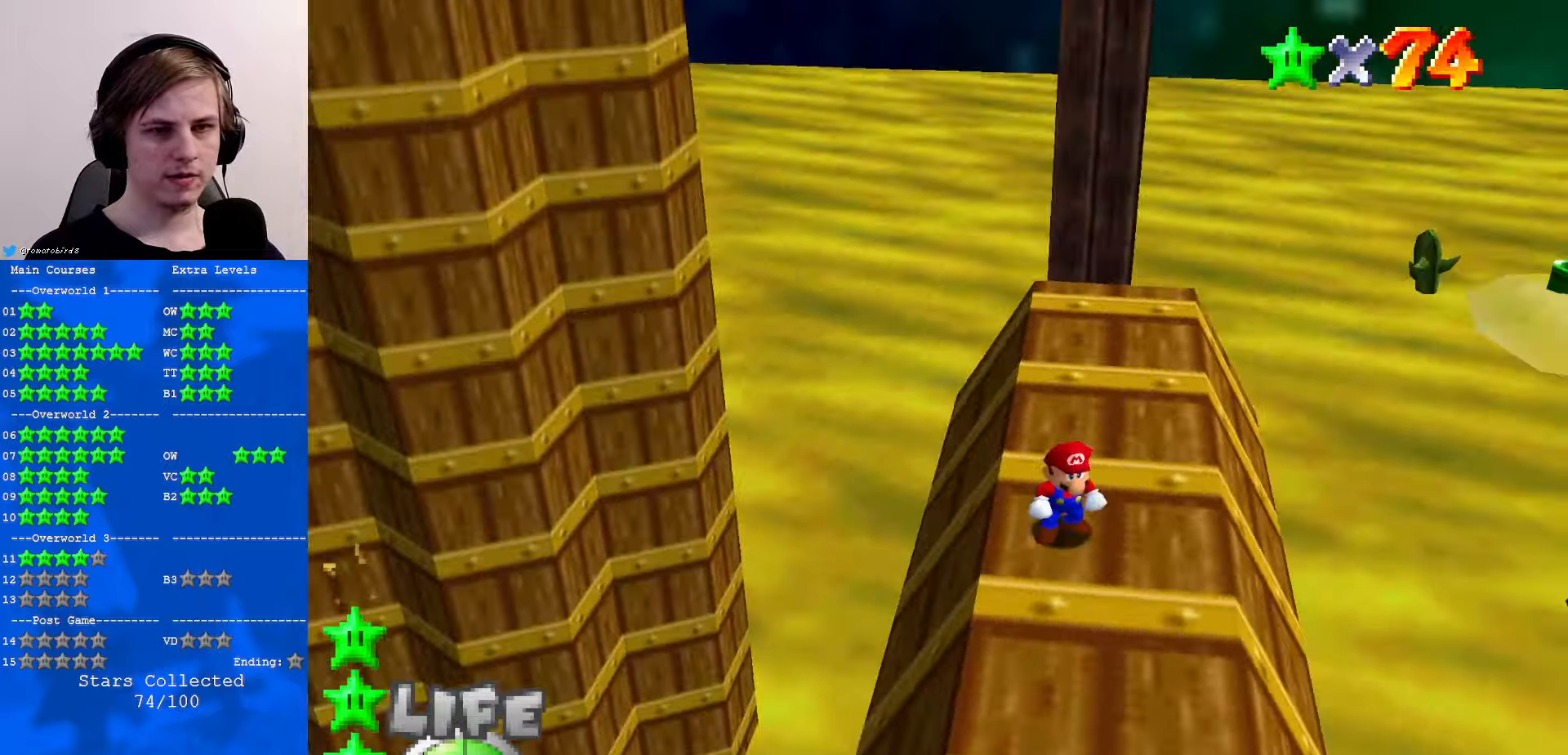
{"buttons": [], "left_stick": "center", "events": [[233, "left_stick", "up"], [366, "left_stick", "center"]]}
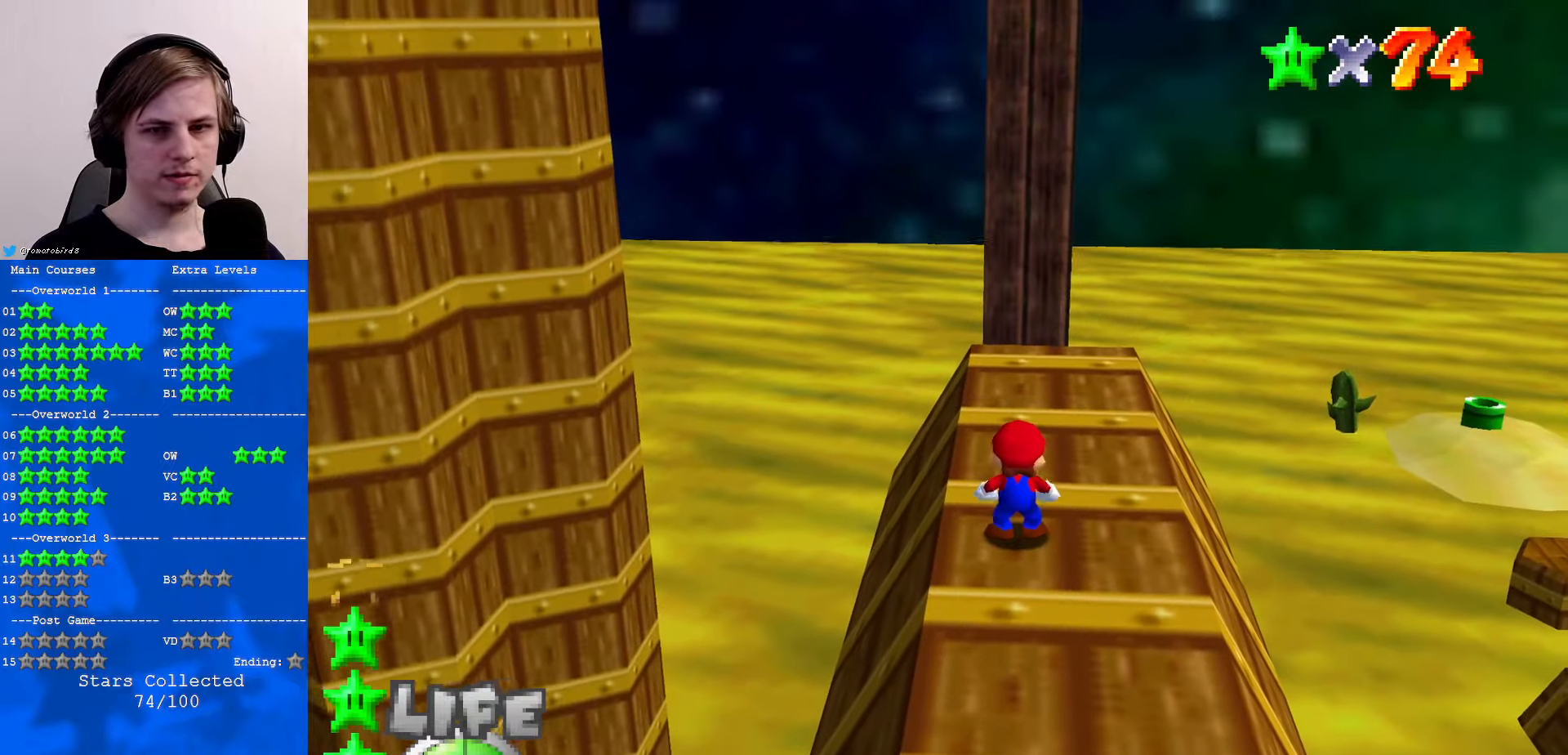
{"buttons": [], "left_stick": "up", "events": [[300, "C_LEFT", "down"], [333, "C_DOWN", "down"], [366, "C_LEFT", "up"], [400, "C_DOWN", "up"], [400, "left_stick", "up"]]}
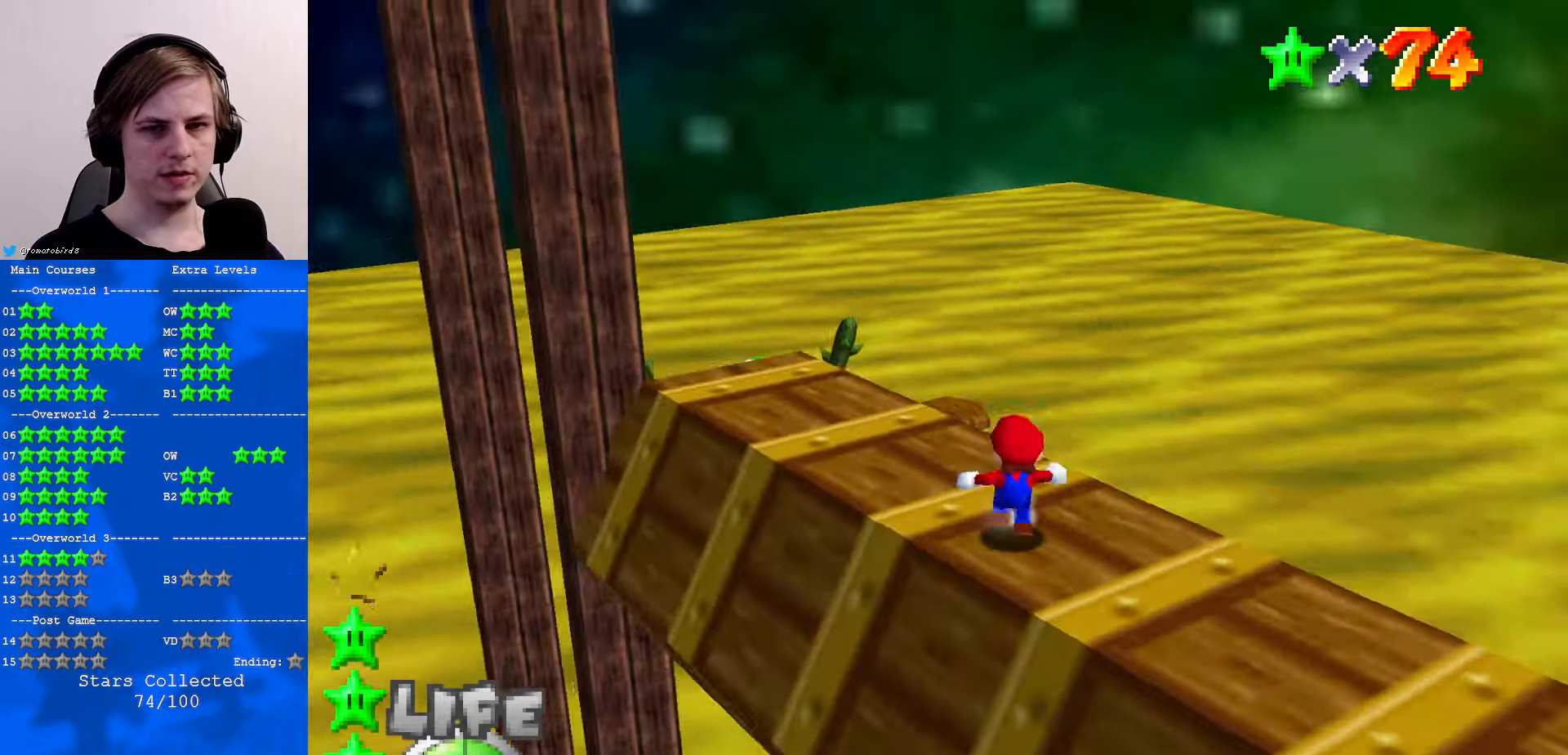
{"buttons": [], "left_stick": "up-right", "events": [[100, "C_RIGHT", "down"], [200, "C_RIGHT", "up"], [366, "left_stick", "up-right"]]}
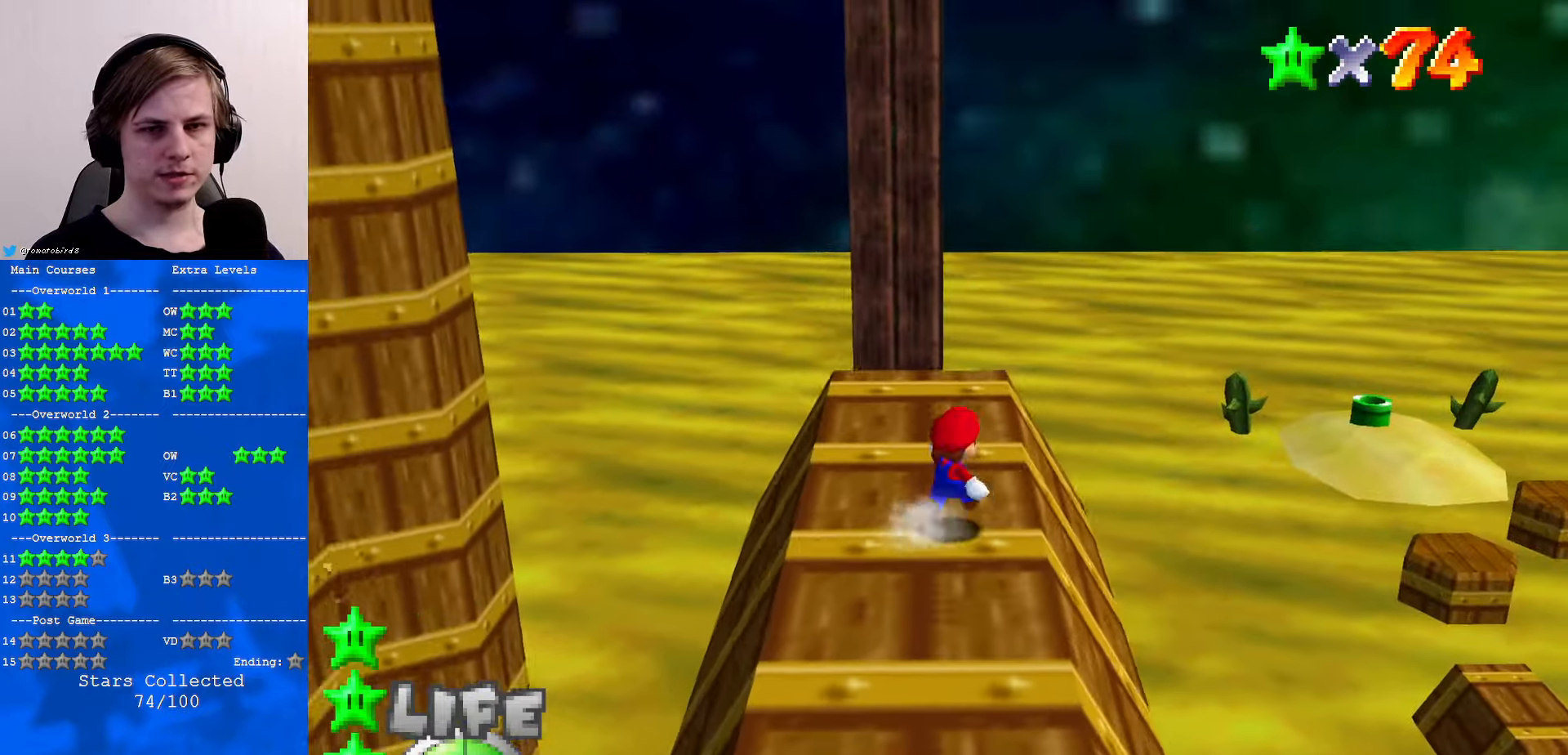
{"buttons": ["A"], "left_stick": "center", "events": [[133, "left_stick", "up"], [366, "A", "down"], [466, "left_stick", "center"]]}
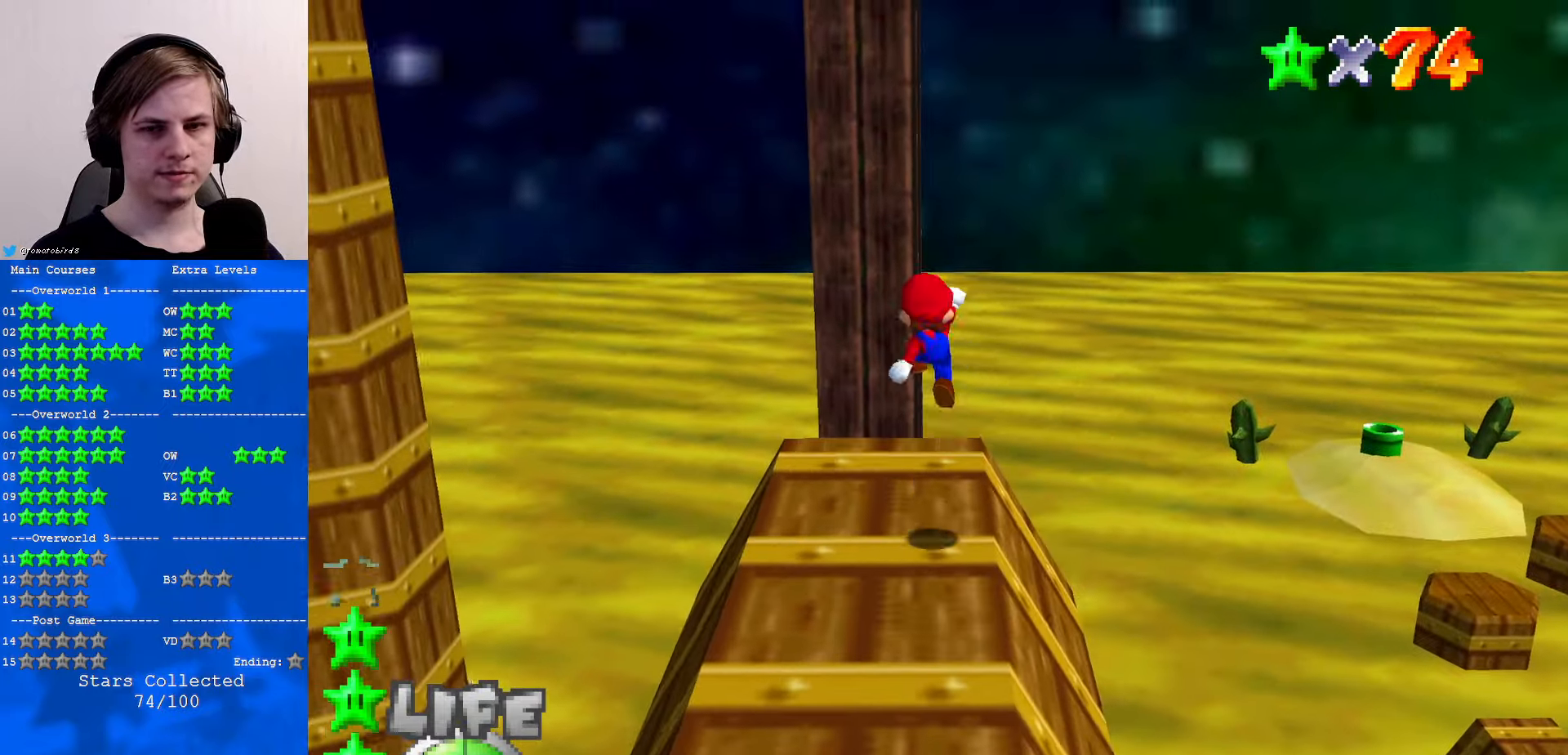
{"buttons": [], "left_stick": "center", "events": [[33, "A", "up"], [166, "left_stick", "down"], [200, "C_RIGHT", "down"], [300, "C_RIGHT", "up"], [366, "left_stick", "center"], [400, "C_RIGHT", "down"], [500, "C_RIGHT", "up"]]}
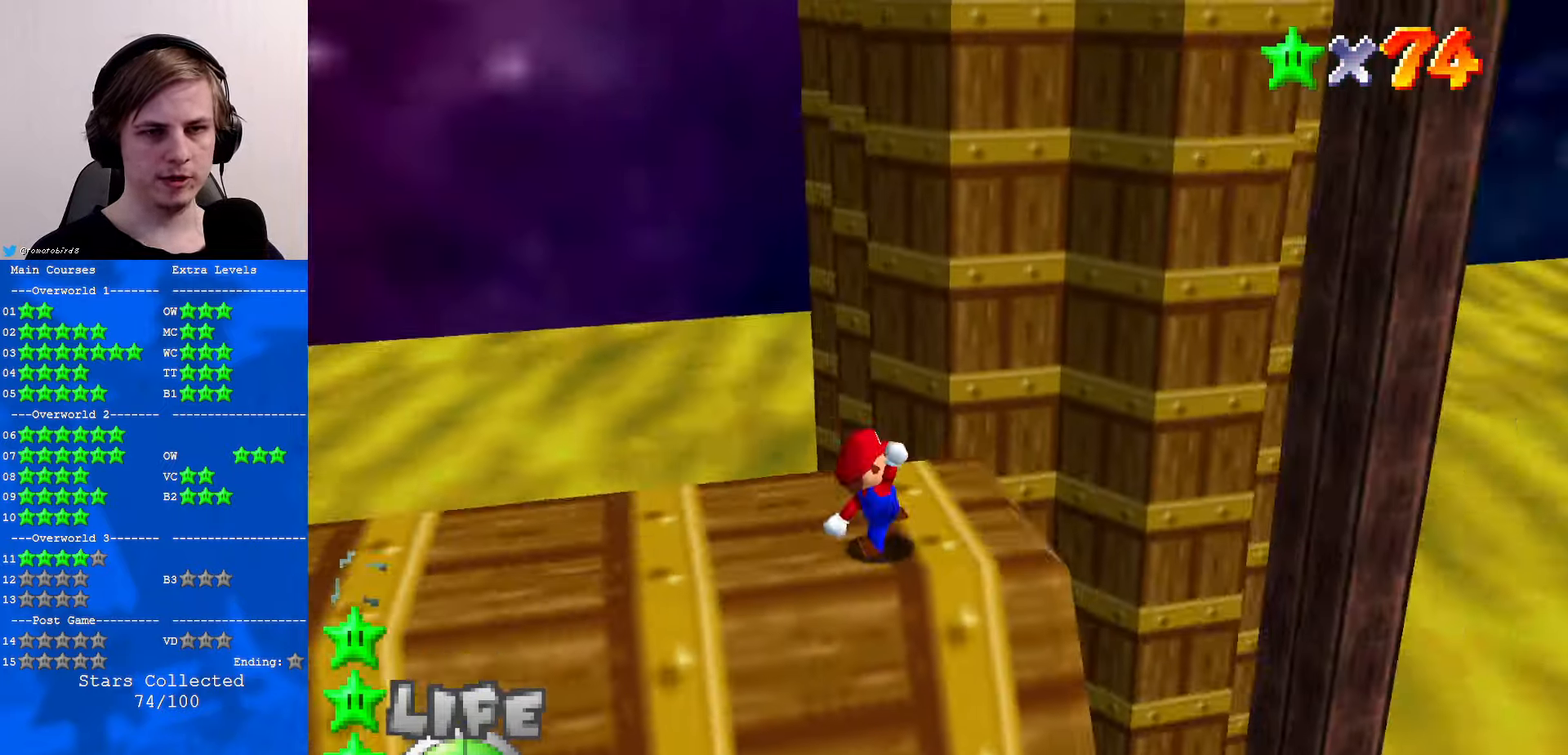
{"buttons": [], "left_stick": "center", "events": [[166, "A", "down"], [166, "left_stick", "right"], [266, "A", "up"], [400, "left_stick", "center"]]}
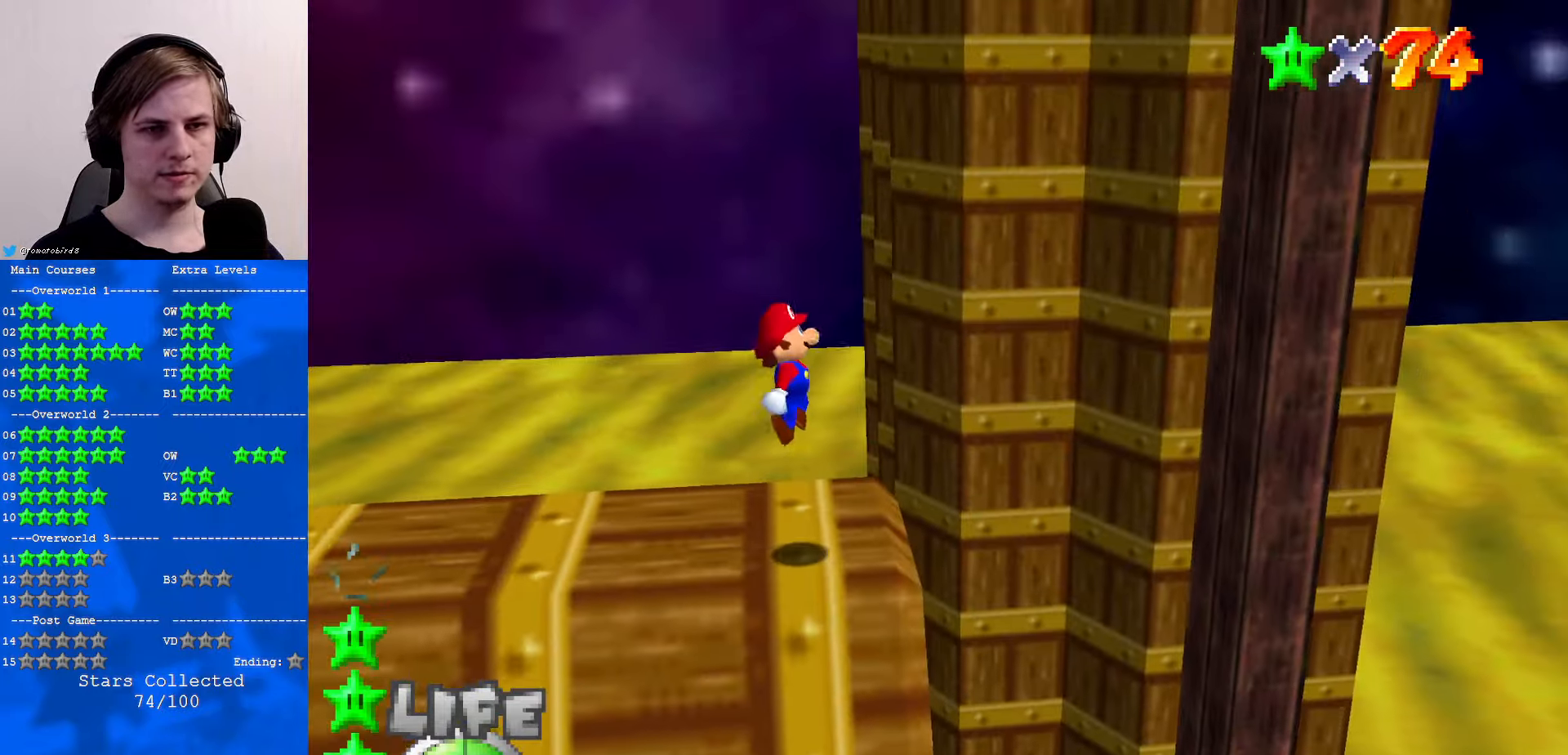
{"buttons": [], "left_stick": "center", "events": [[100, "B", "down"], [166, "B", "up"], [333, "left_stick", "right"], [400, "left_stick", "center"]]}
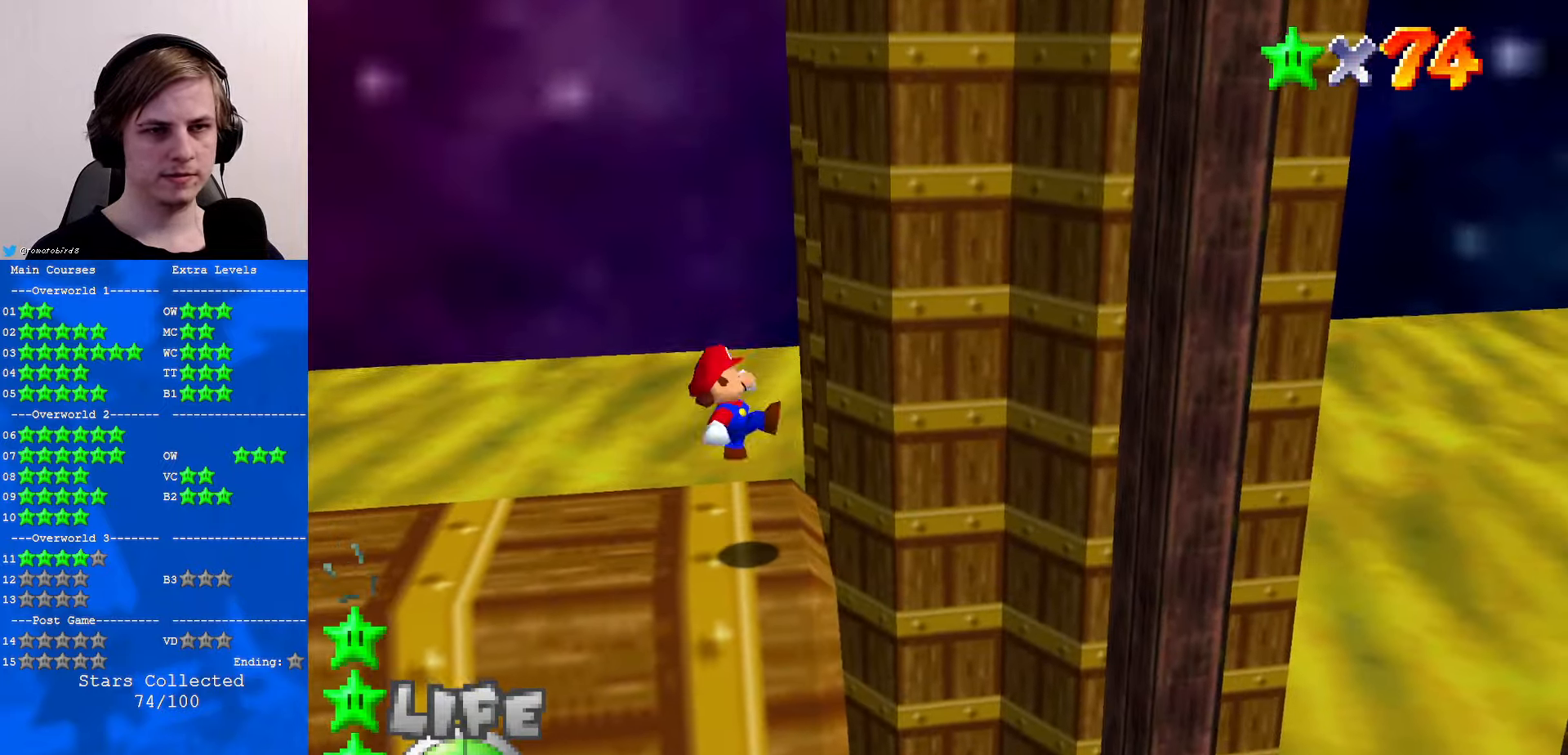
{"buttons": ["C_UP"], "left_stick": "center", "events": [[66, "C_UP", "down"], [133, "C_UP", "up"], [200, "C_UP", "down"], [300, "C_UP", "up"], [400, "C_UP", "down"]]}
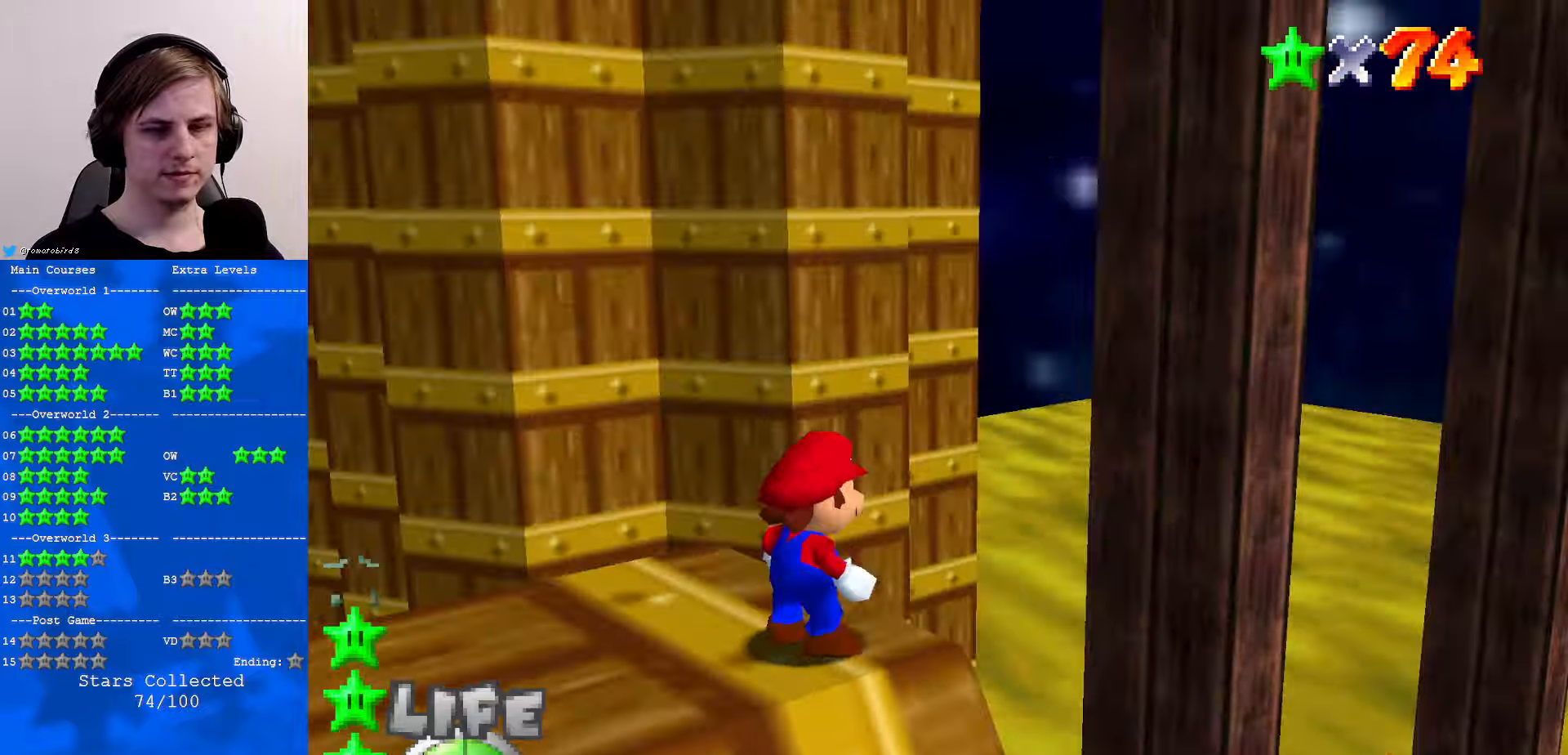
{"buttons": [], "left_stick": "down-left", "events": [[33, "C_UP", "up"], [167, "left_stick", "down-left"]]}
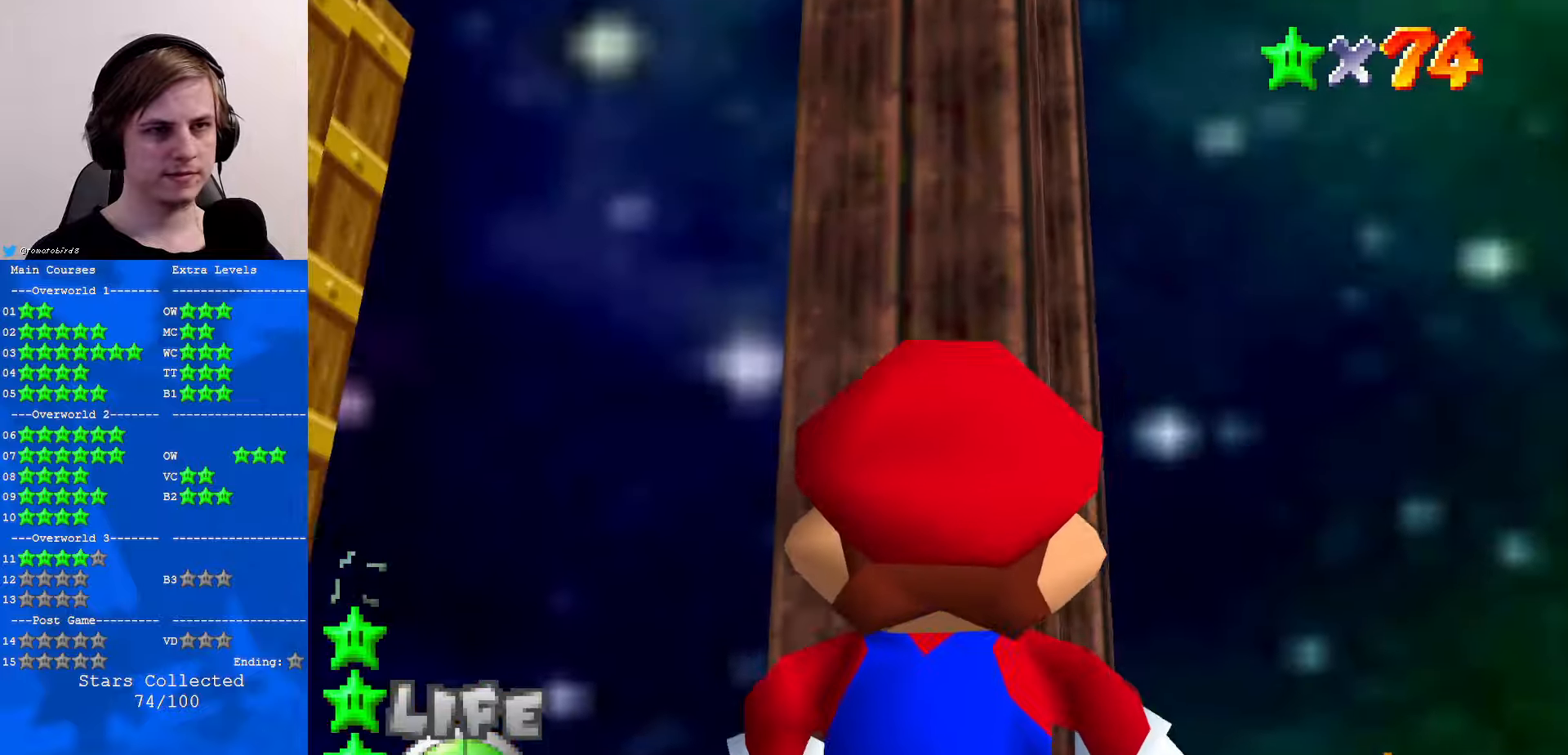
{"buttons": [], "left_stick": "center", "events": [[200, "left_stick", "left"], [300, "left_stick", "center"]]}
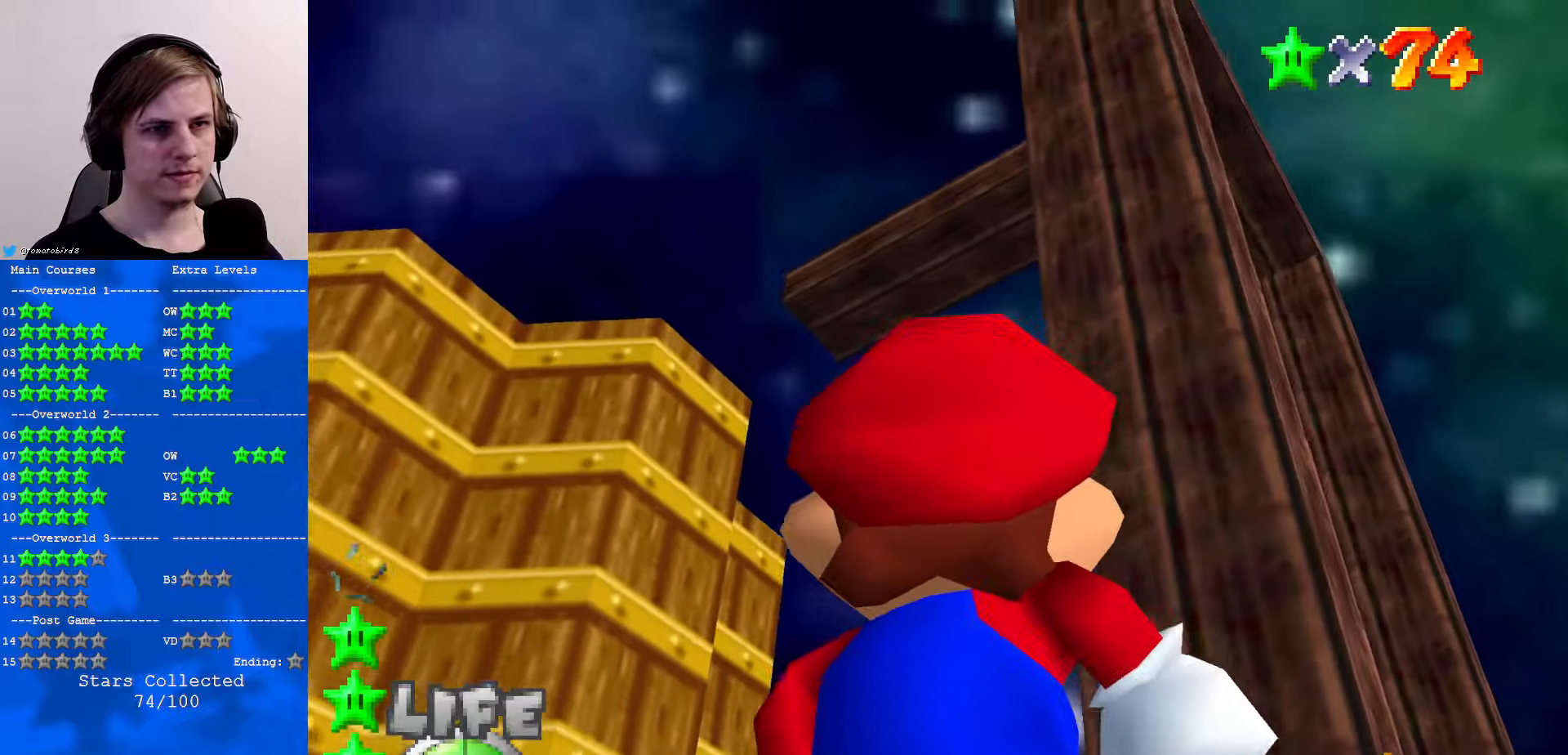
{"buttons": [], "left_stick": "up-left", "events": [[100, "left_stick", "up-left"]]}
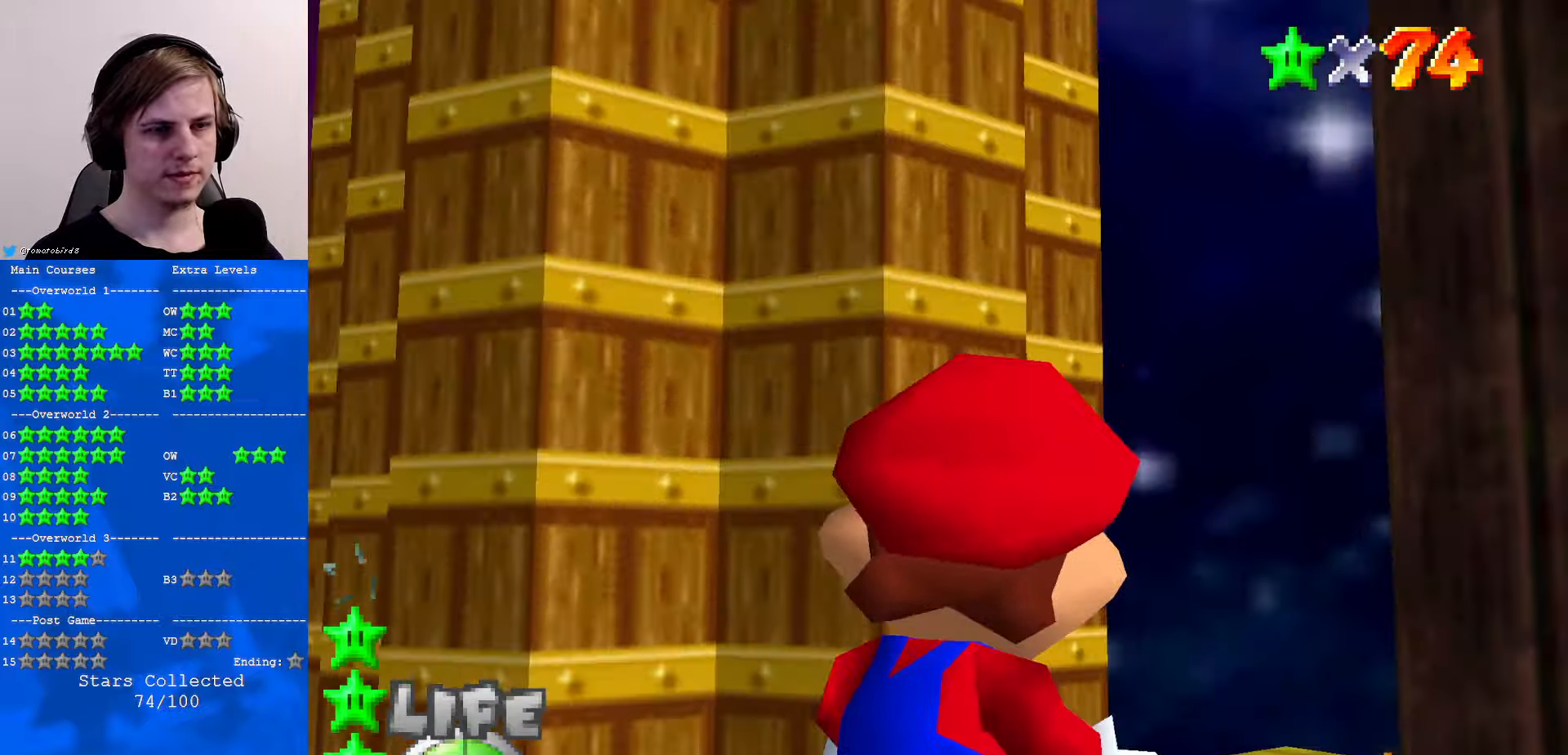
{"buttons": [], "left_stick": "up", "events": [[133, "left_stick", "center"], [400, "left_stick", "up"]]}
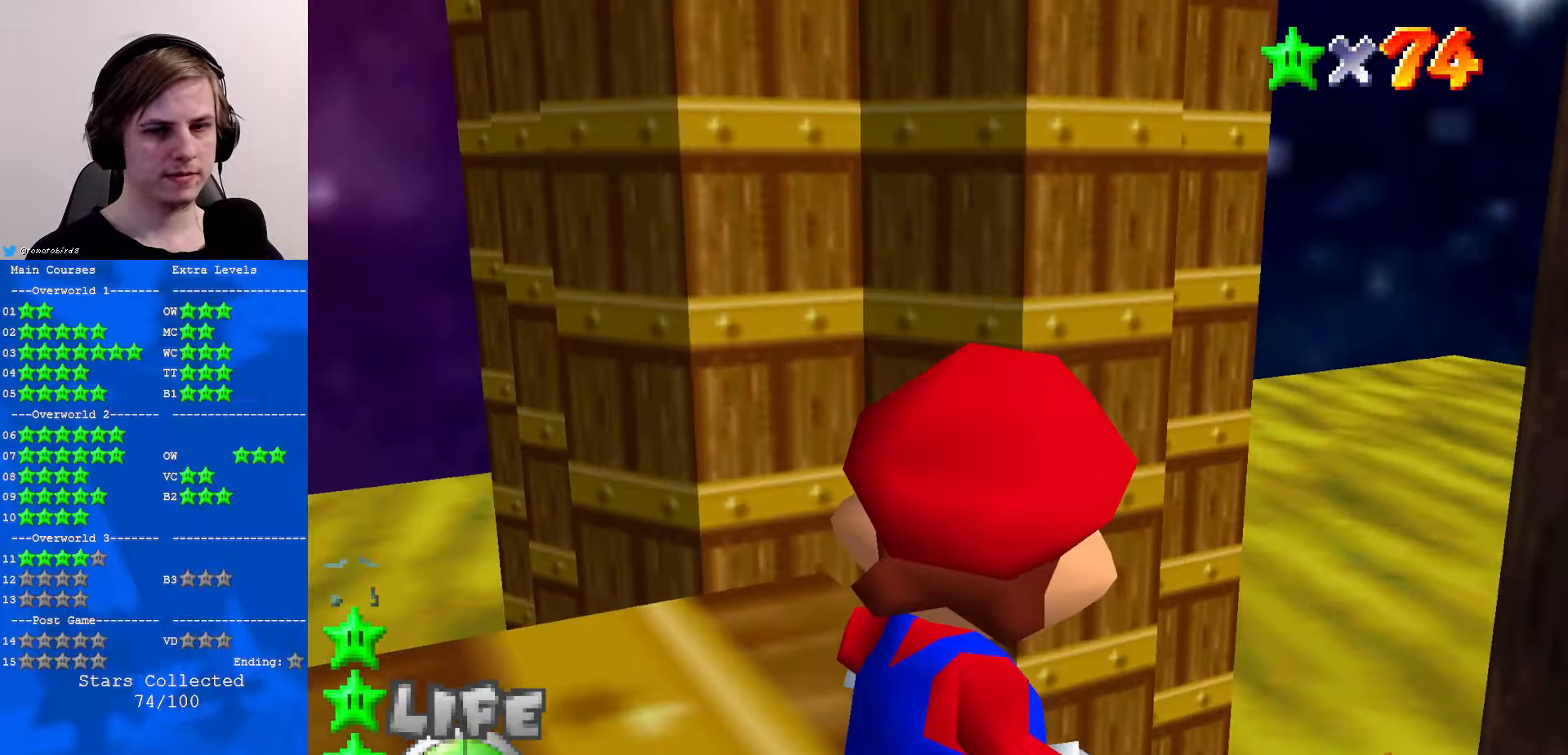
{"buttons": [], "left_stick": "up-right", "events": [[33, "left_stick", "up-right"]]}
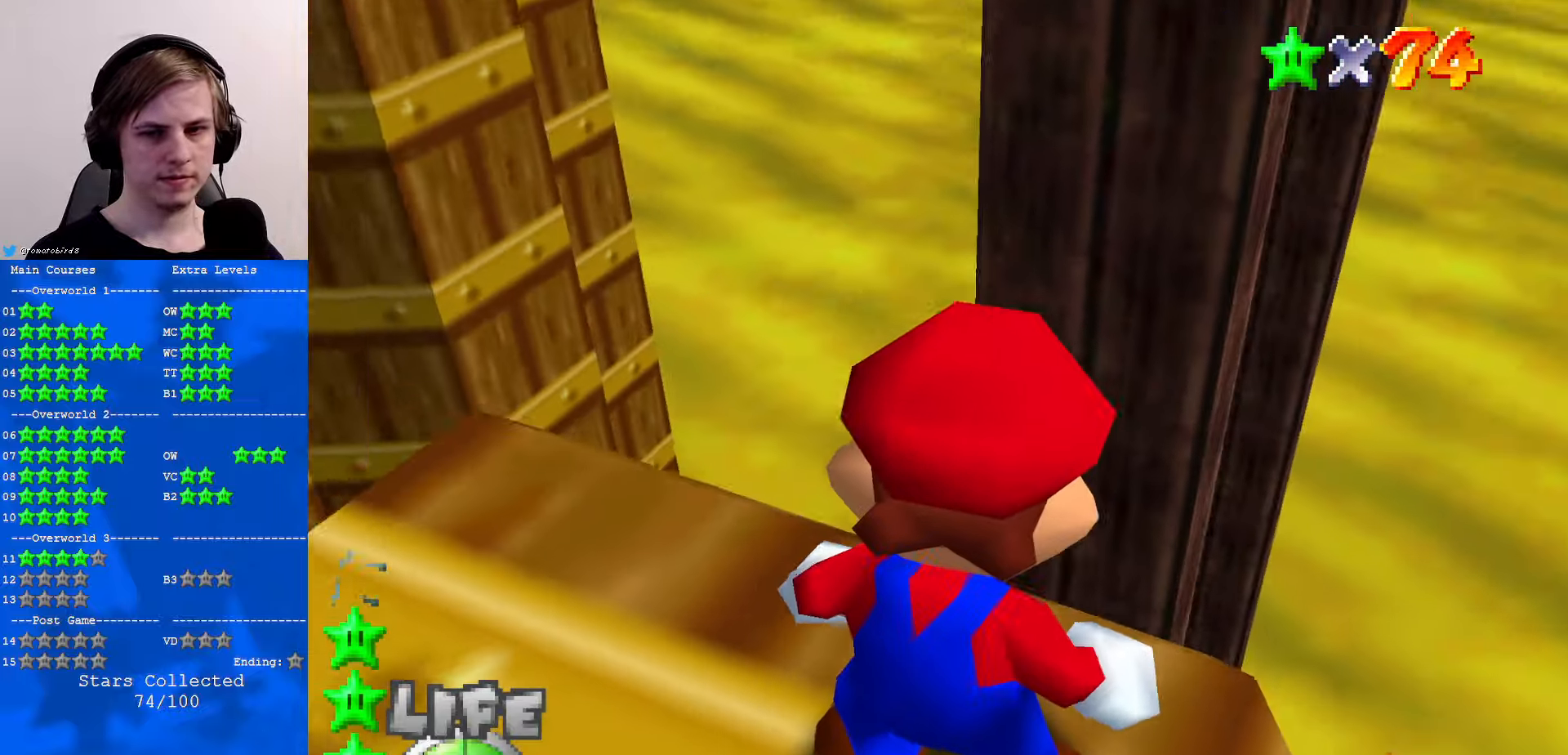
{"buttons": [], "left_stick": "up-right", "events": []}
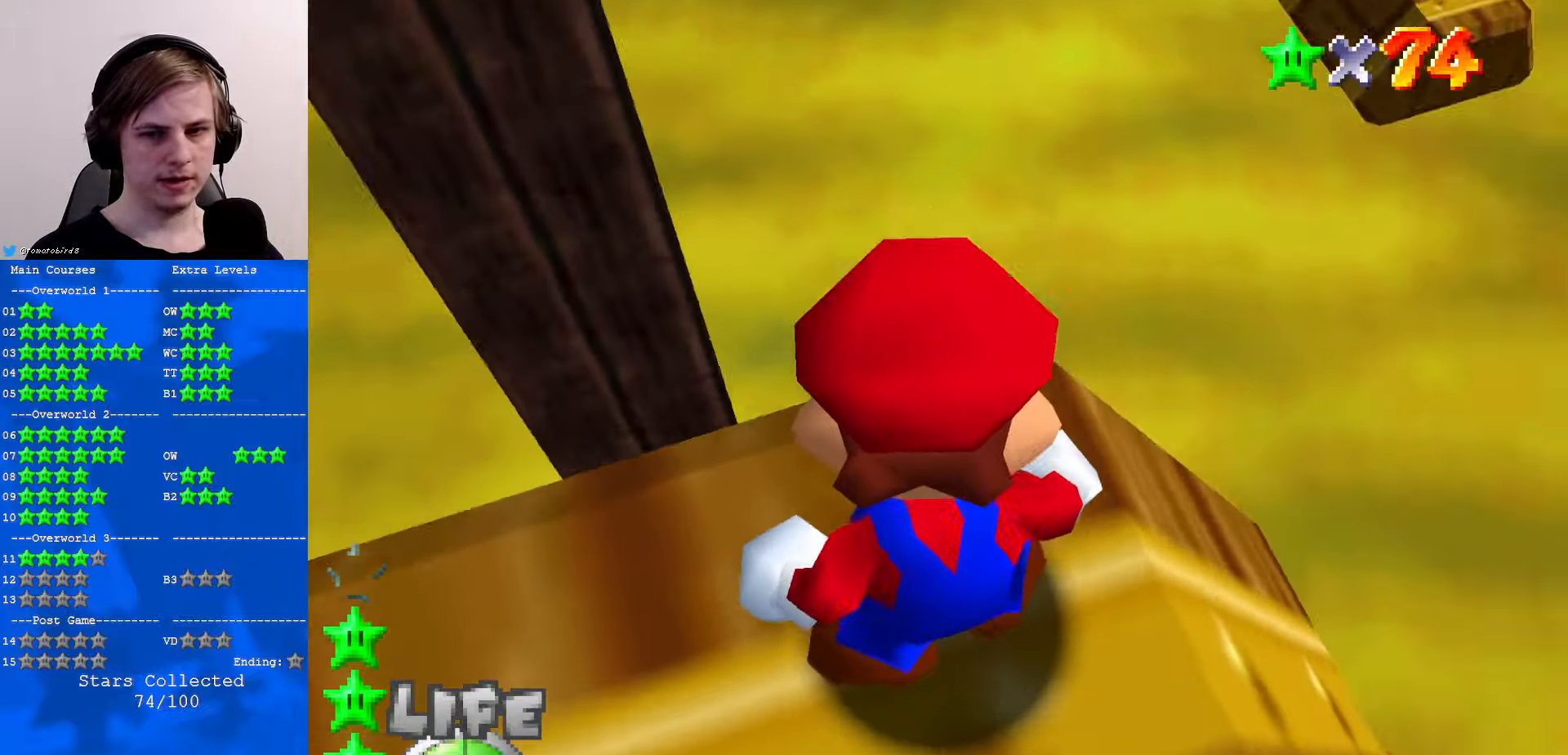
{"buttons": [], "left_stick": "center", "events": [[133, "left_stick", "right"], [433, "left_stick", "center"]]}